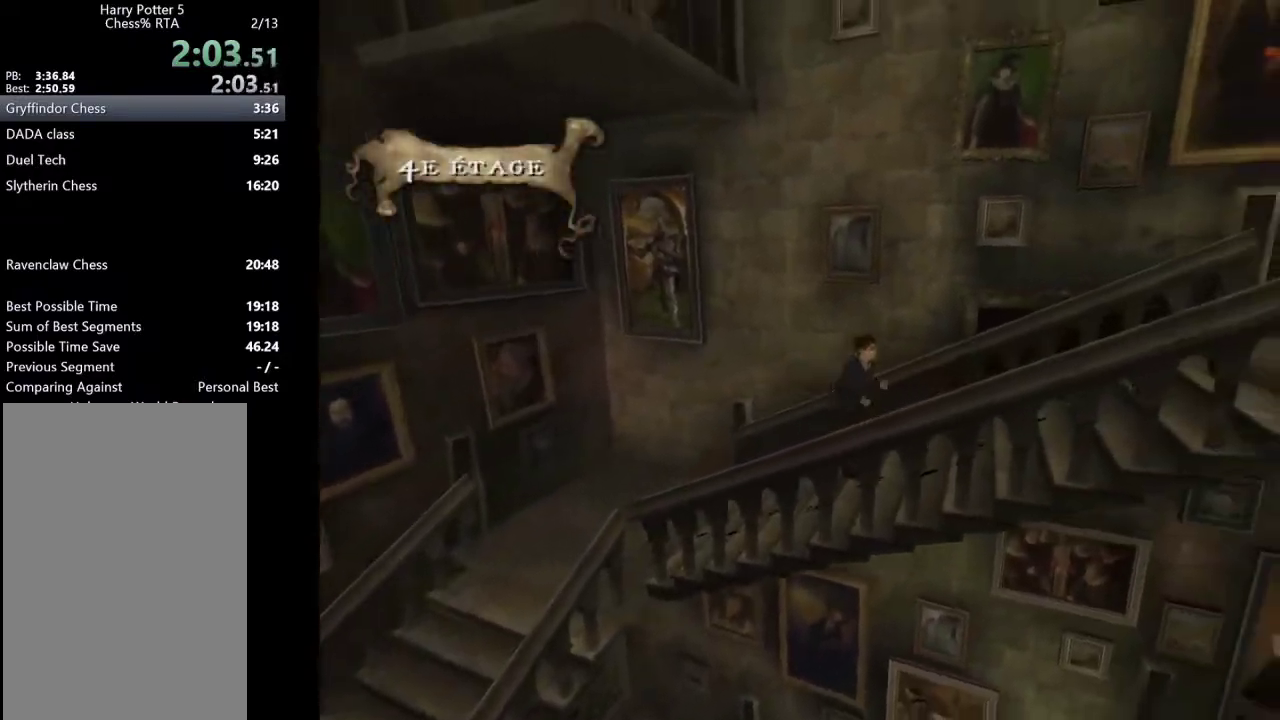
Gameplay with keyboard and mouse; each line is a JSON object with the keys and mouse buttons held at the frame after it. "events" lists presses ("down") and releases ("up") of "a", "c", "ctrl", "d", "down", "escape", "left", "return", "right", "s", "shift_l", "shift_r", "space", "tab", "up", "w", "mouse_left" and "mouse_right" between this image and that frame as [ms after this image, input, new state], when the widget could be followed in between. "mouse_left", "mouse_right" = the "left", "right" buttons of the "mouse" list. No other keys are recorded. Mouse movement is not recorded.
{"keys": ["d", "s", "shift_l"], "mouse": [], "events": []}
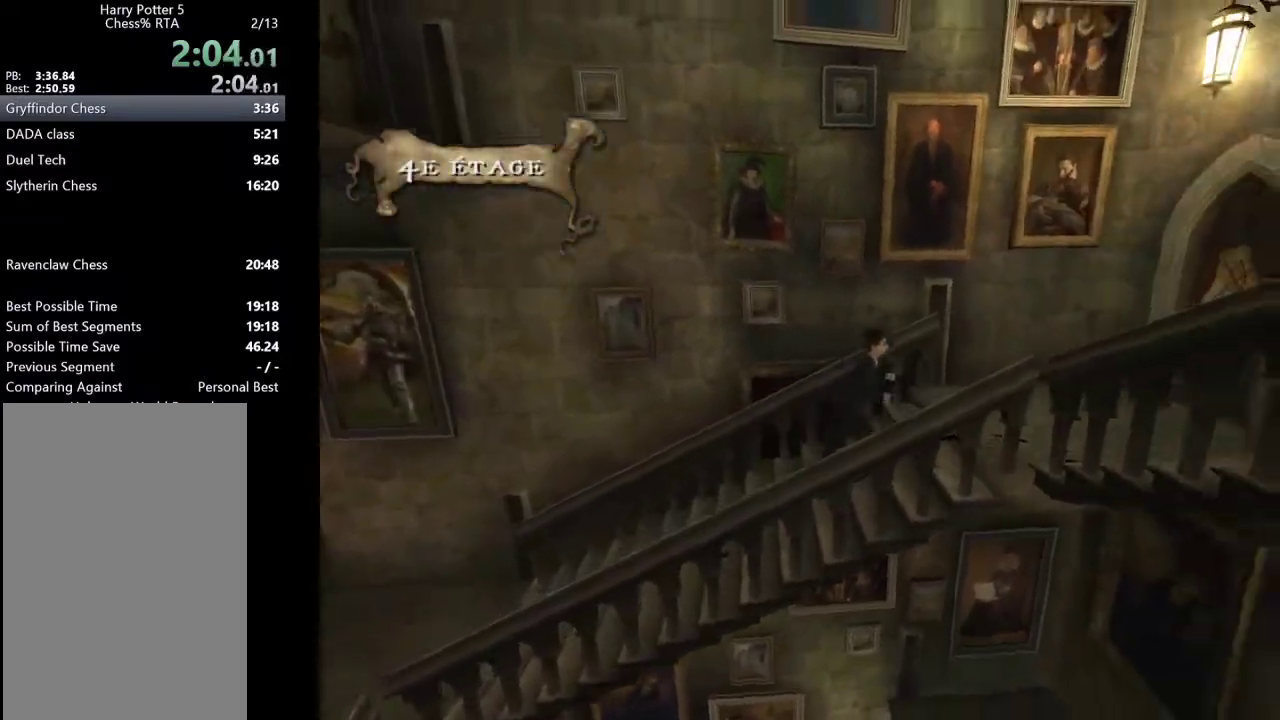
{"keys": ["s", "shift_l"], "mouse": [], "events": [[267, "d", "up"]]}
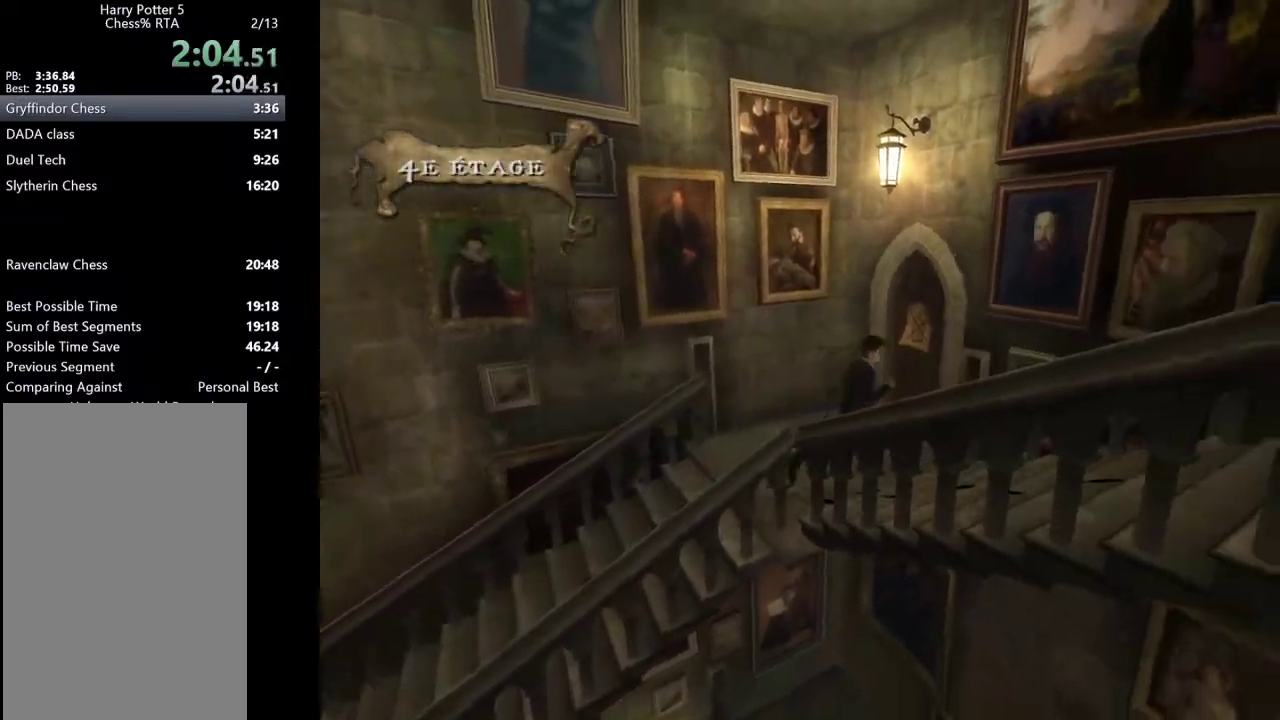
{"keys": ["d", "s", "shift_l"], "mouse": [], "events": [[317, "d", "down"]]}
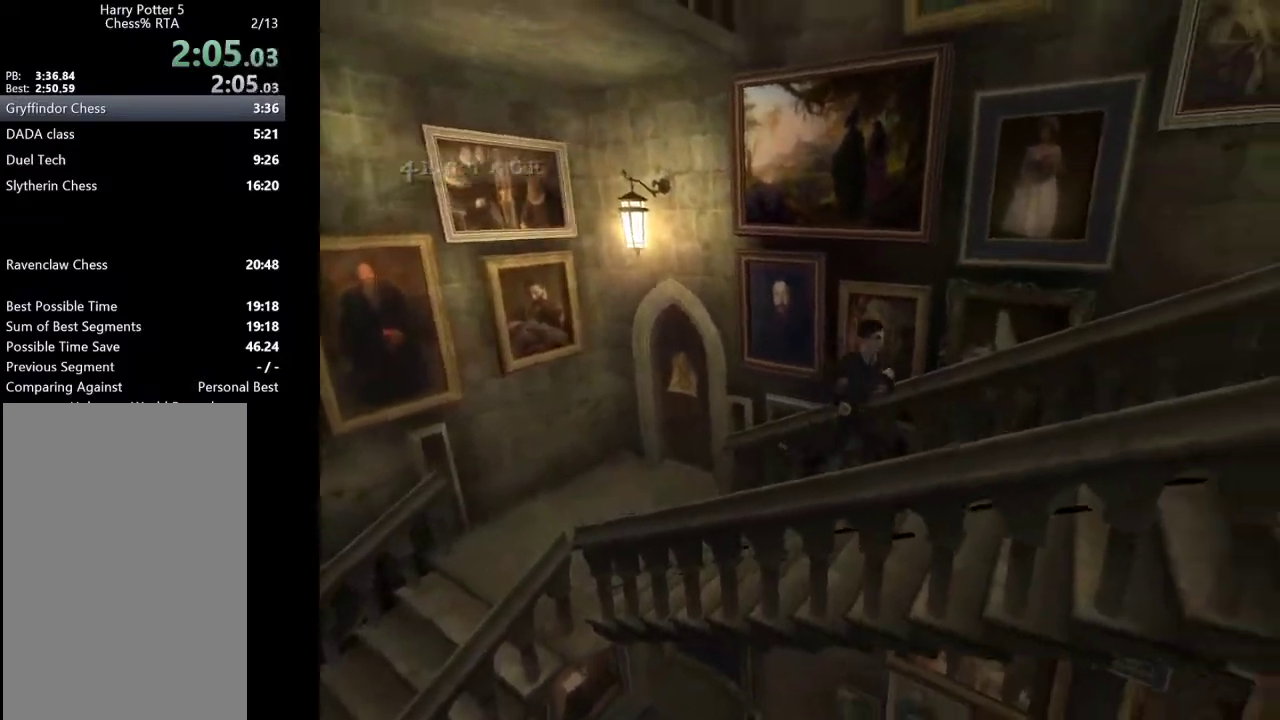
{"keys": ["d", "shift_l"], "mouse": [], "events": [[150, "s", "up"]]}
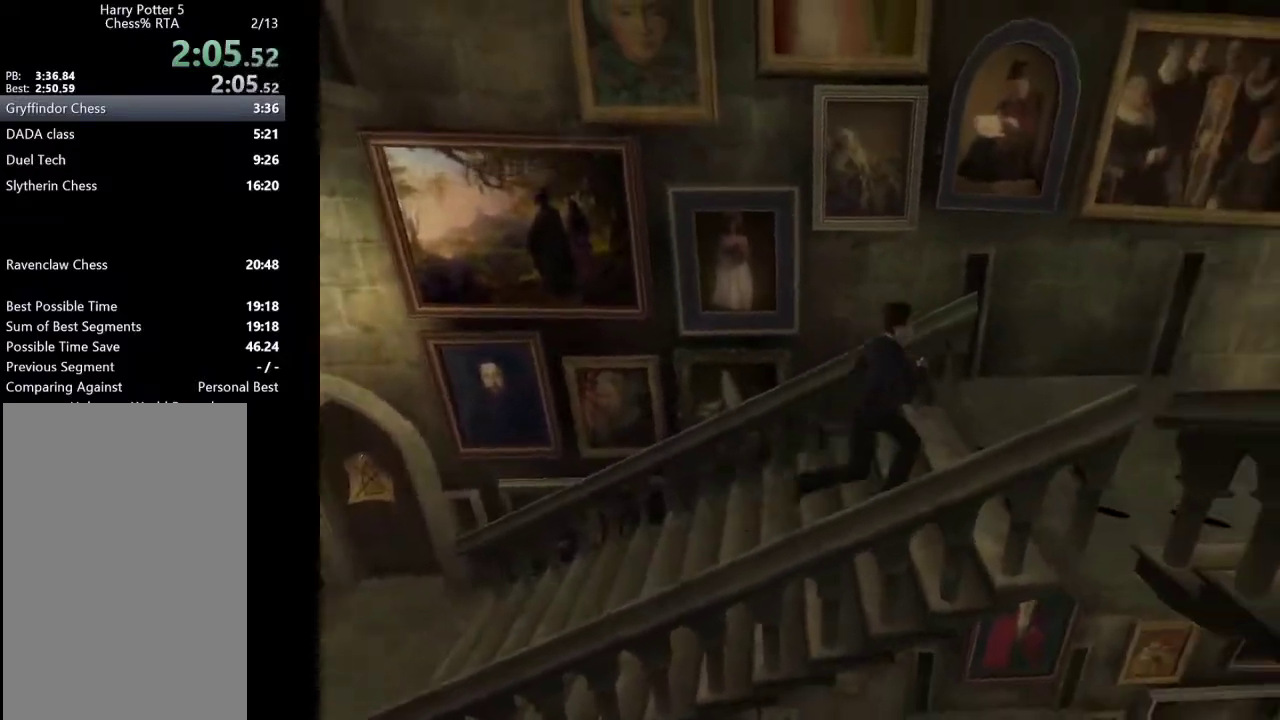
{"keys": ["d", "s", "shift_l"], "mouse": [], "events": [[67, "s", "down"], [217, "d", "up"], [500, "d", "down"]]}
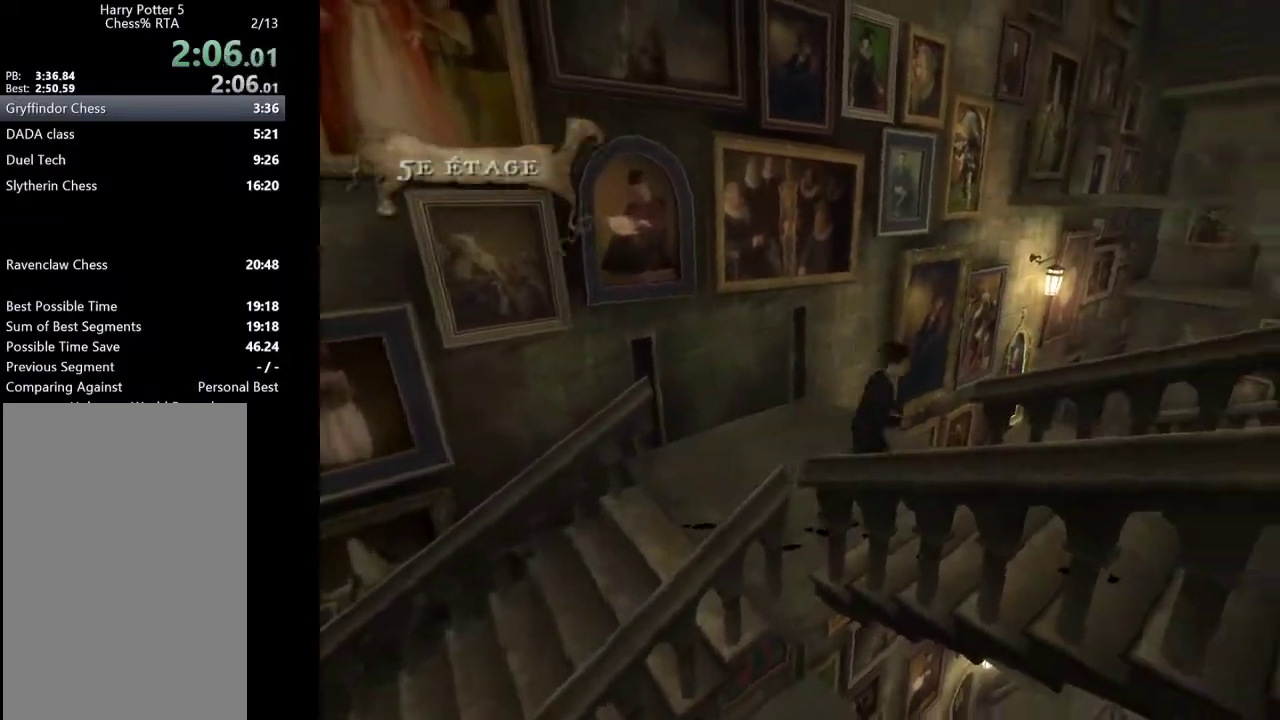
{"keys": ["d", "shift_l"], "mouse": [], "events": [[183, "s", "up"]]}
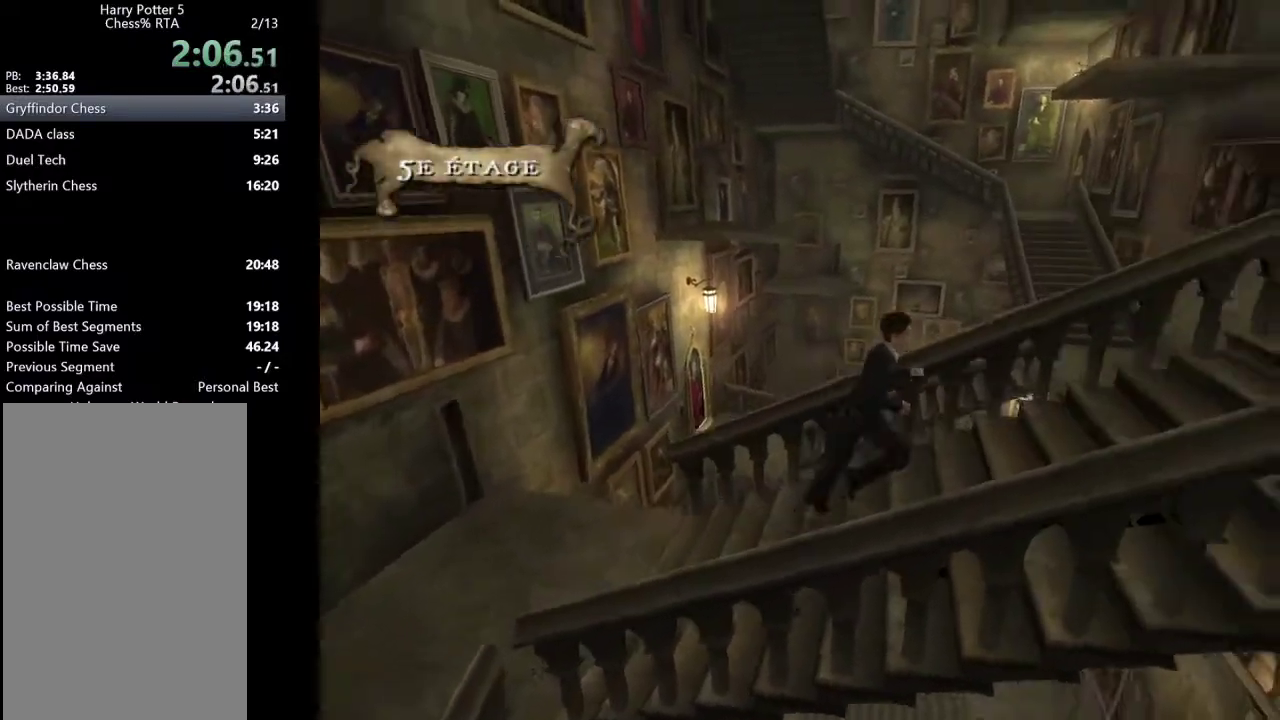
{"keys": ["d", "shift_l"], "mouse": [], "events": []}
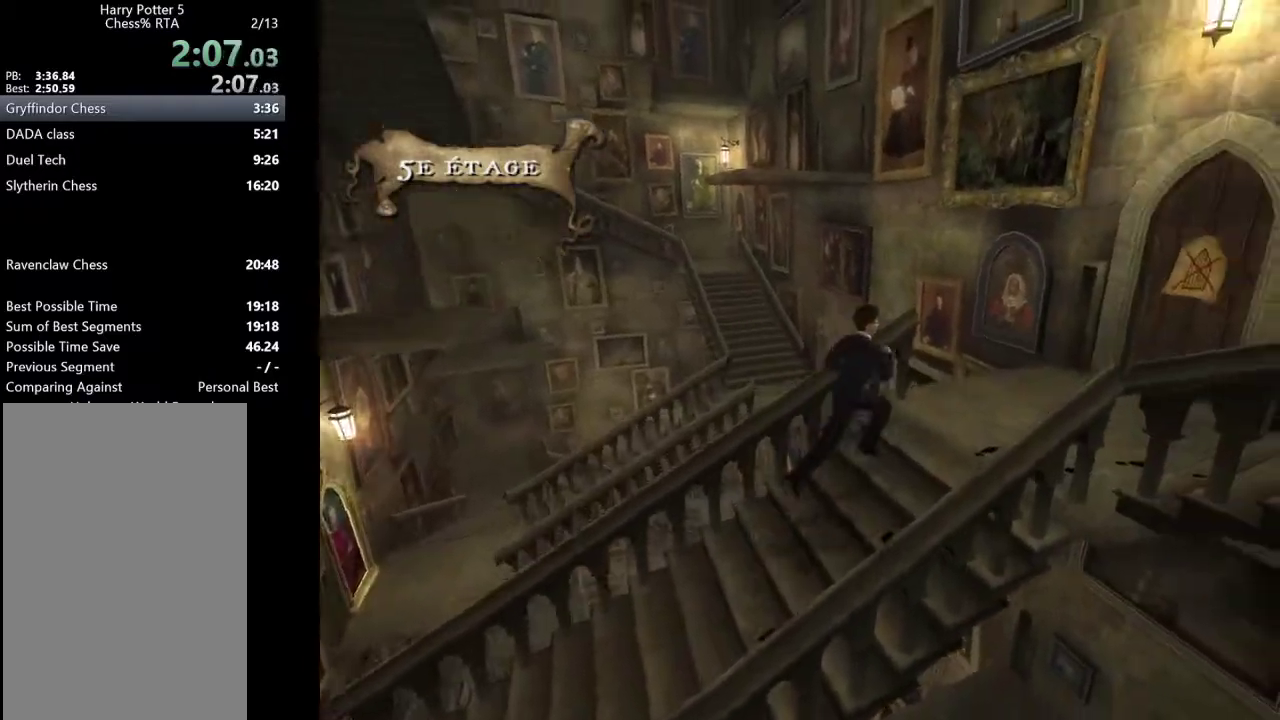
{"keys": ["d", "s", "shift_l"], "mouse": [], "events": [[117, "s", "down"], [217, "d", "up"], [350, "d", "down"]]}
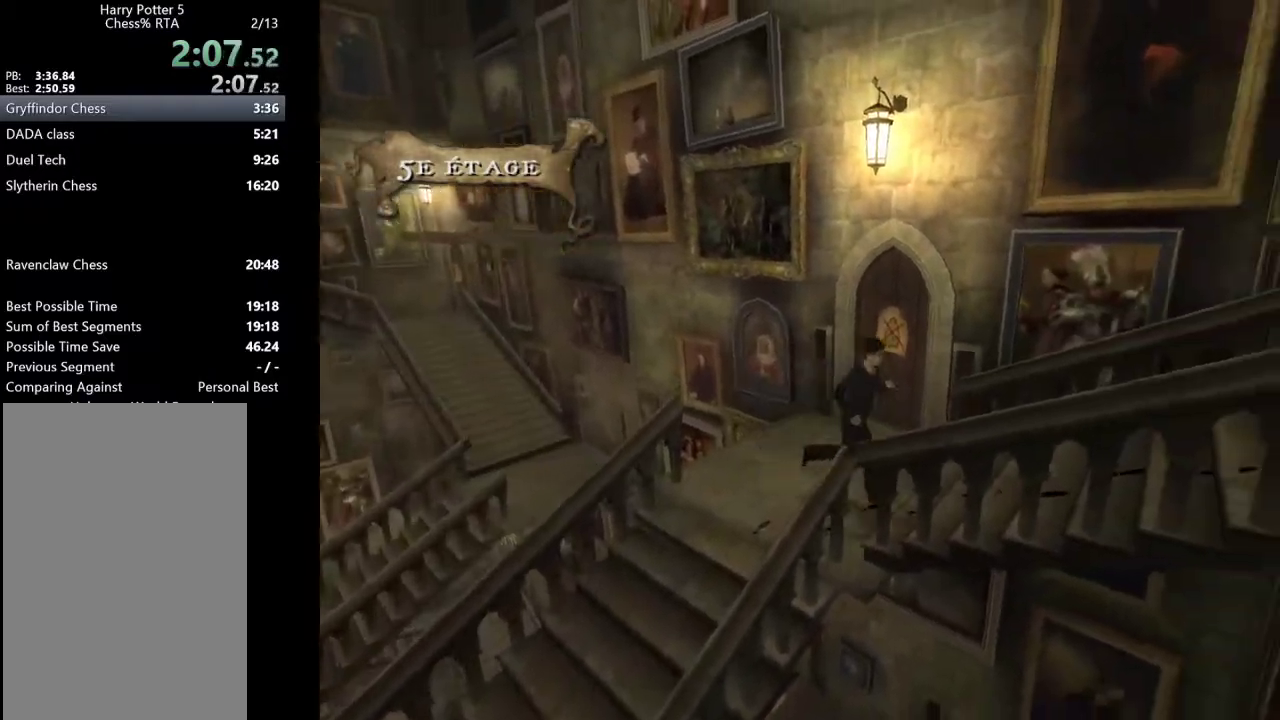
{"keys": ["d", "shift_l"], "mouse": [], "events": [[50, "s", "up"]]}
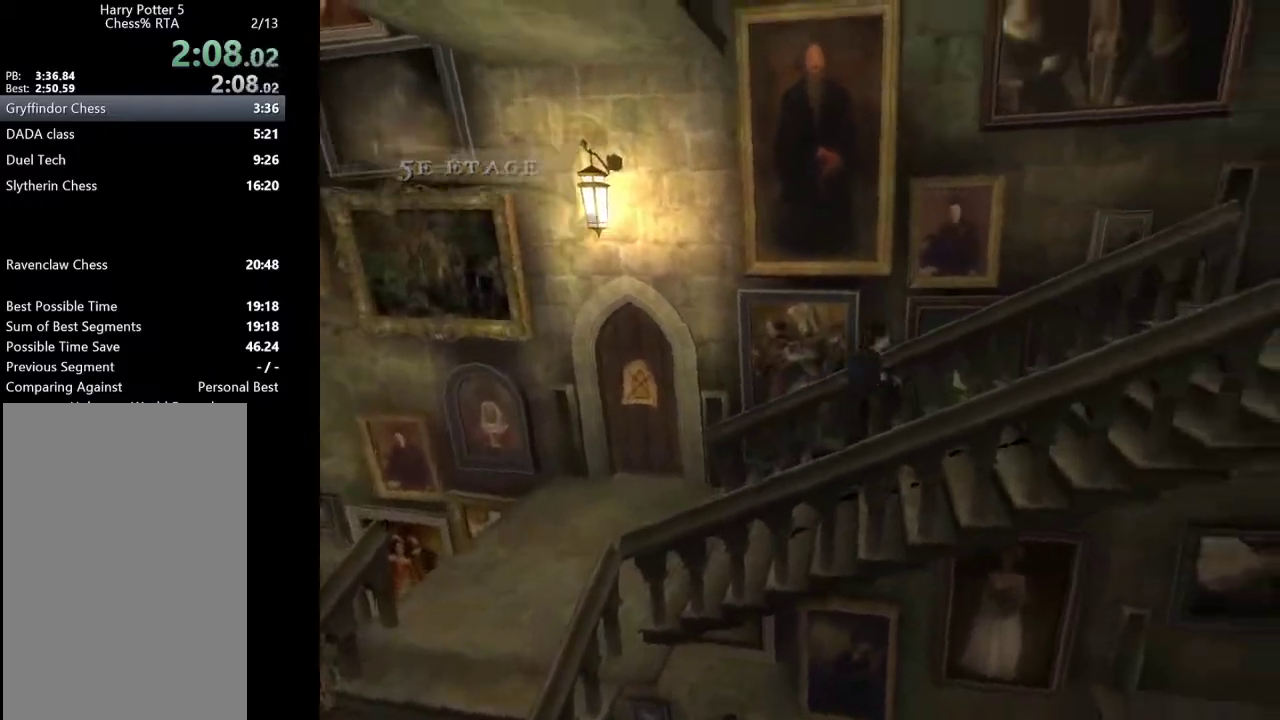
{"keys": ["d", "shift_l"], "mouse": [], "events": []}
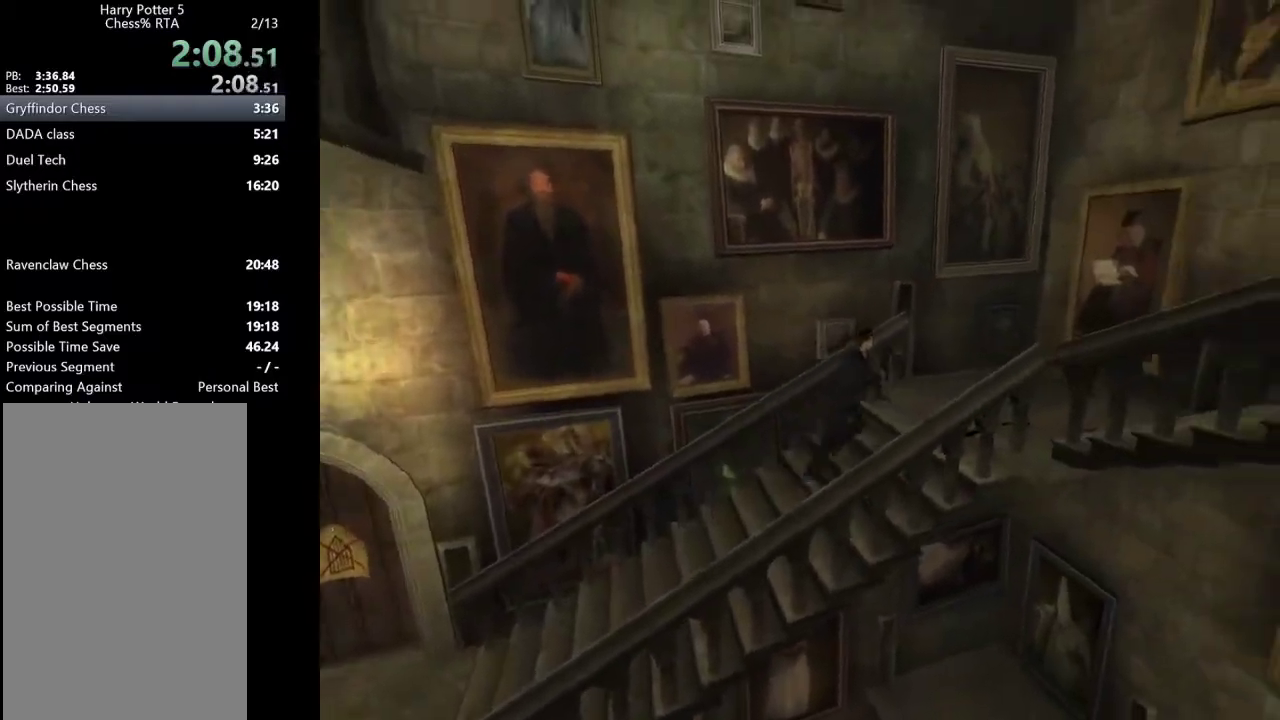
{"keys": ["d", "s", "shift_l"], "mouse": [], "events": [[67, "s", "down"], [267, "d", "up"], [450, "d", "down"]]}
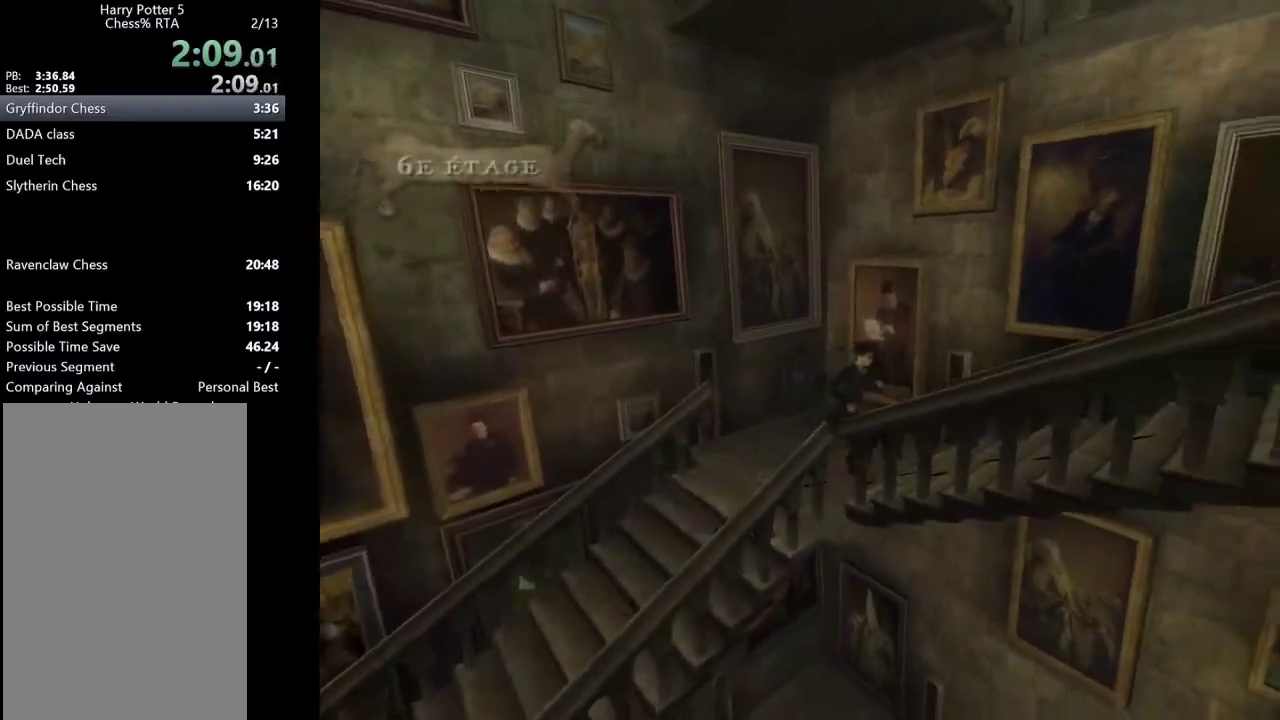
{"keys": ["d", "shift_l"], "mouse": [], "events": [[233, "s", "up"]]}
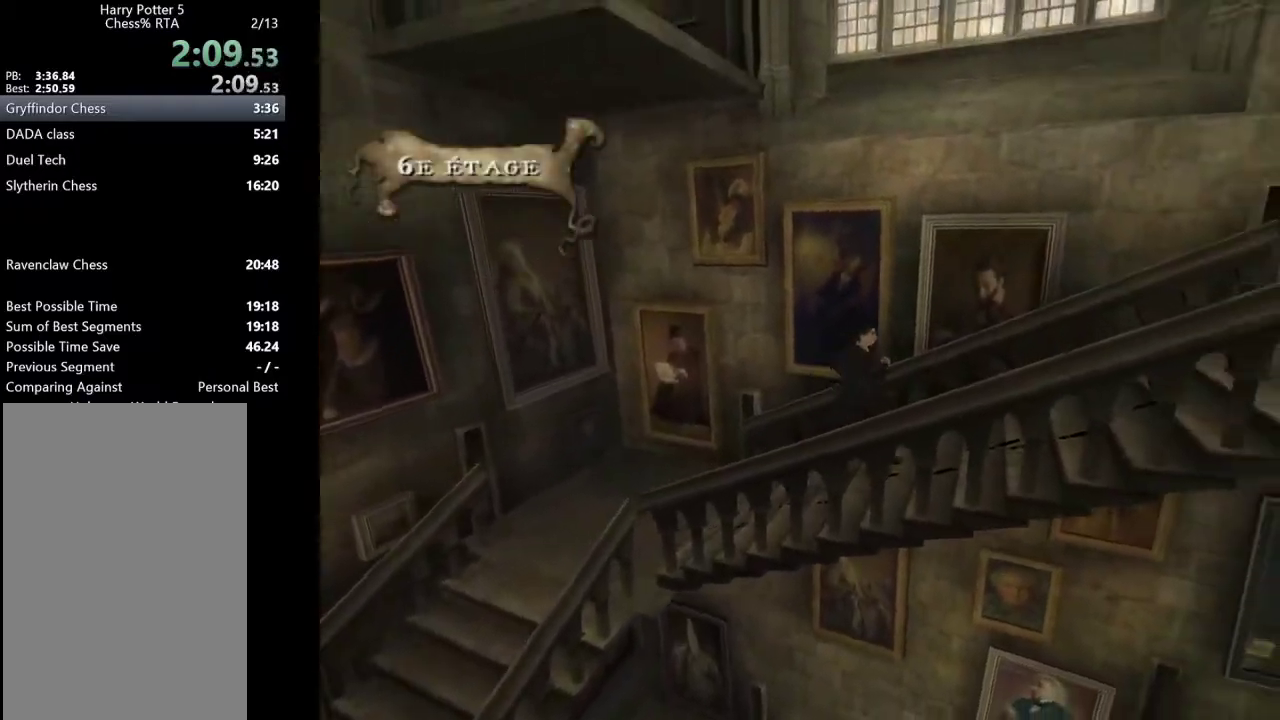
{"keys": ["d", "s", "shift_l"], "mouse": [], "events": [[433, "s", "down"]]}
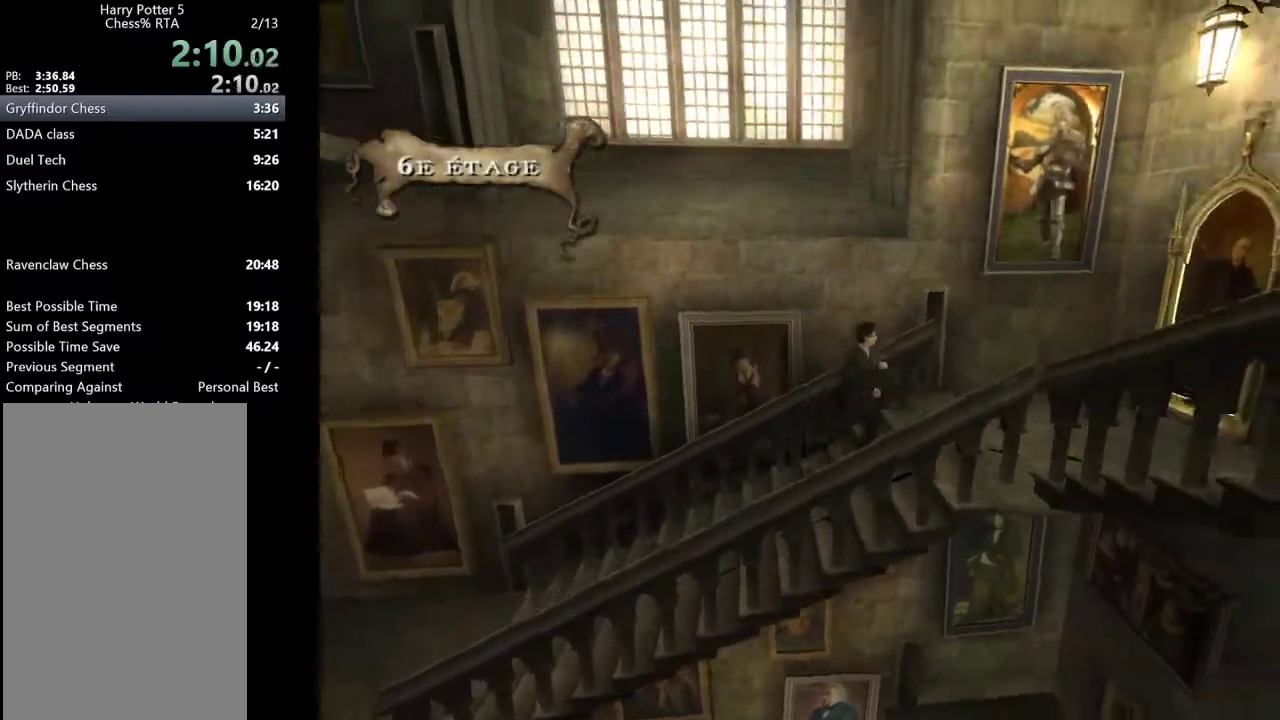
{"keys": ["s", "shift_l"], "mouse": [], "events": [[17, "d", "up"]]}
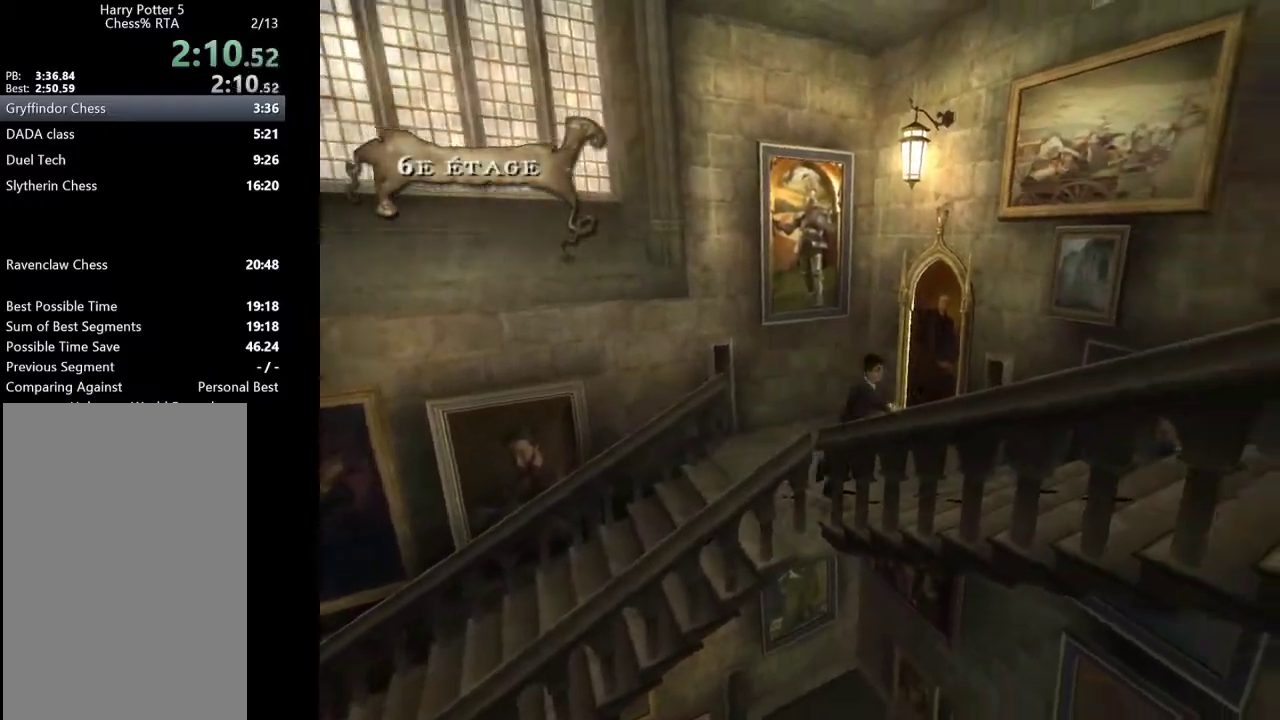
{"keys": ["d", "s", "shift_l"], "mouse": [], "events": [[183, "d", "down"]]}
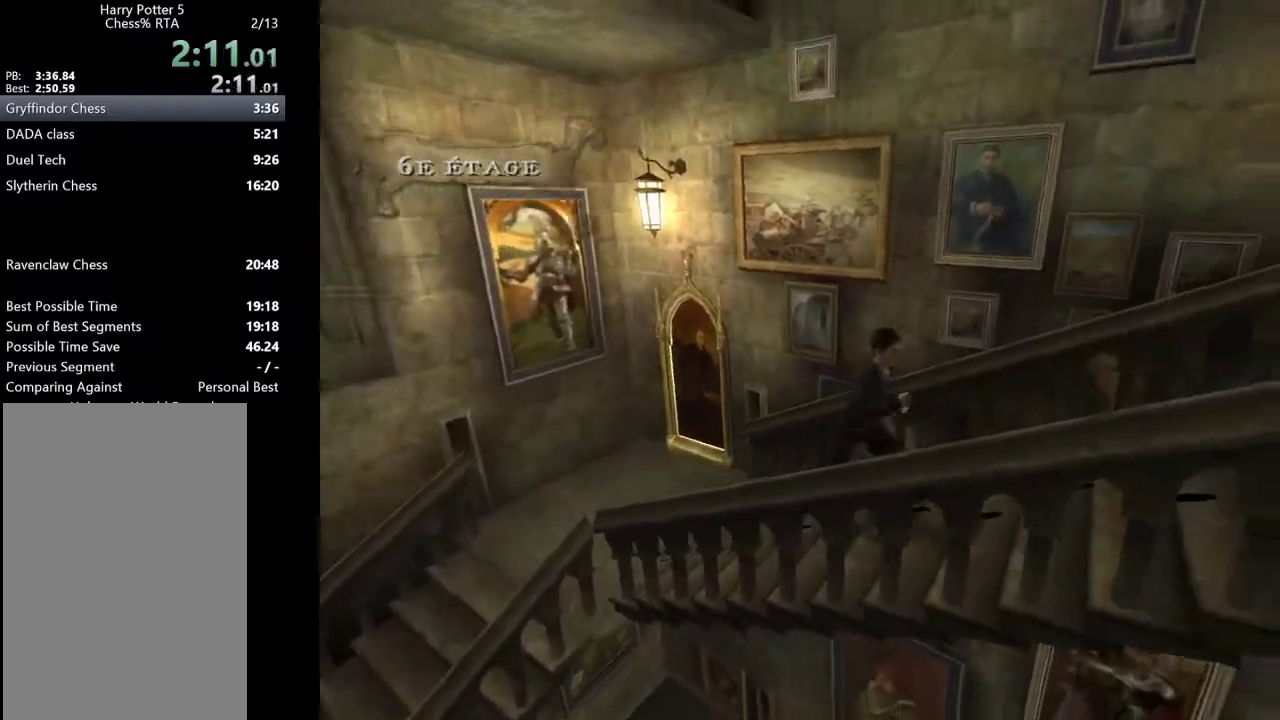
{"keys": ["d", "shift_l"], "mouse": [], "events": [[17, "s", "up"]]}
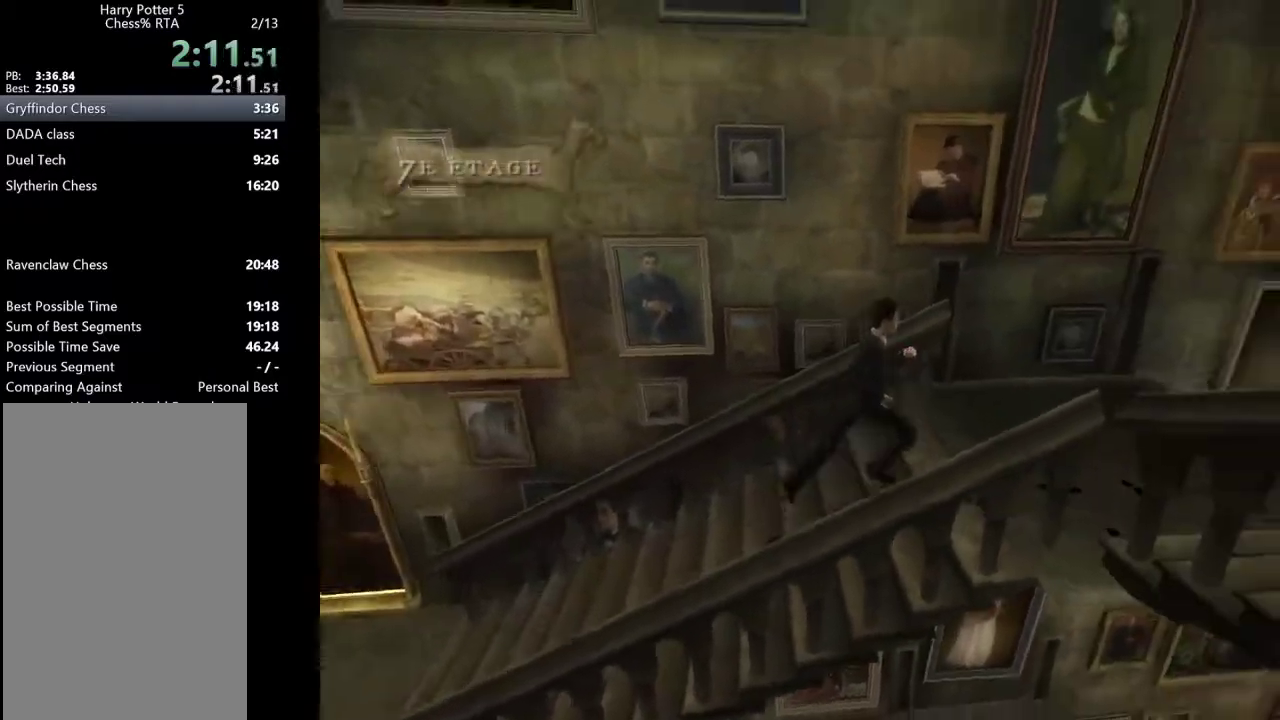
{"keys": ["s", "shift_l"], "mouse": [], "events": [[17, "s", "down"], [167, "d", "up"]]}
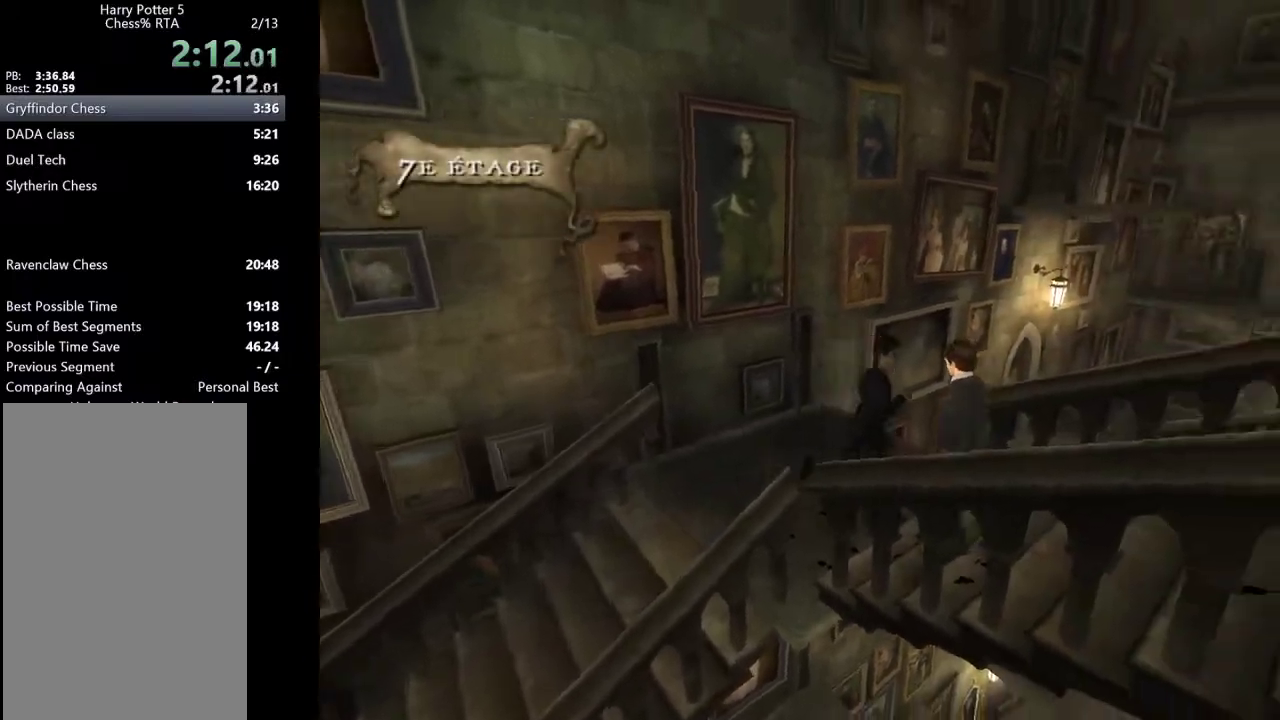
{"keys": ["d", "s", "shift_l"], "mouse": [], "events": [[233, "d", "down"]]}
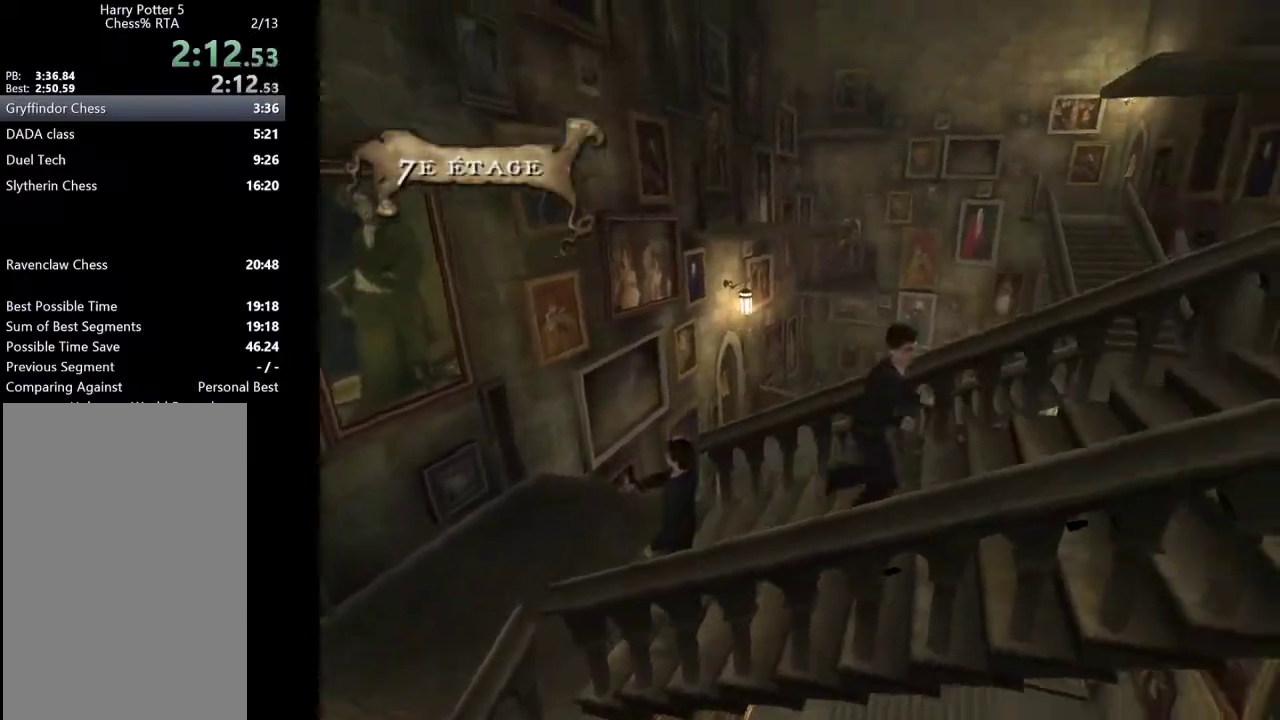
{"keys": ["d", "shift_l", "w"], "mouse": [], "events": [[50, "s", "up"], [433, "w", "down"]]}
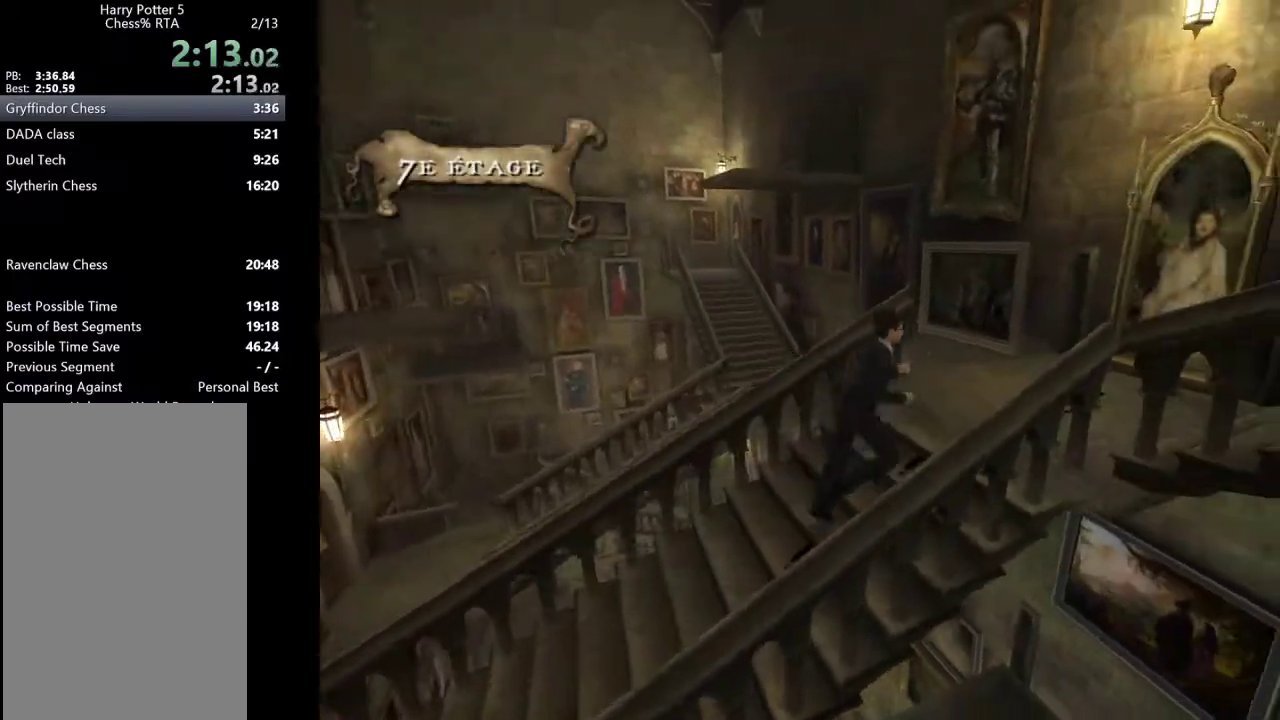
{"keys": ["a", "s", "shift_l"], "mouse": [], "events": [[217, "w", "up"], [300, "return", "down"], [350, "return", "up"], [350, "shift_l", "up"], [400, "d", "up"], [450, "return", "down"], [450, "s", "down"], [500, "a", "down"], [500, "return", "up"], [500, "shift_l", "down"]]}
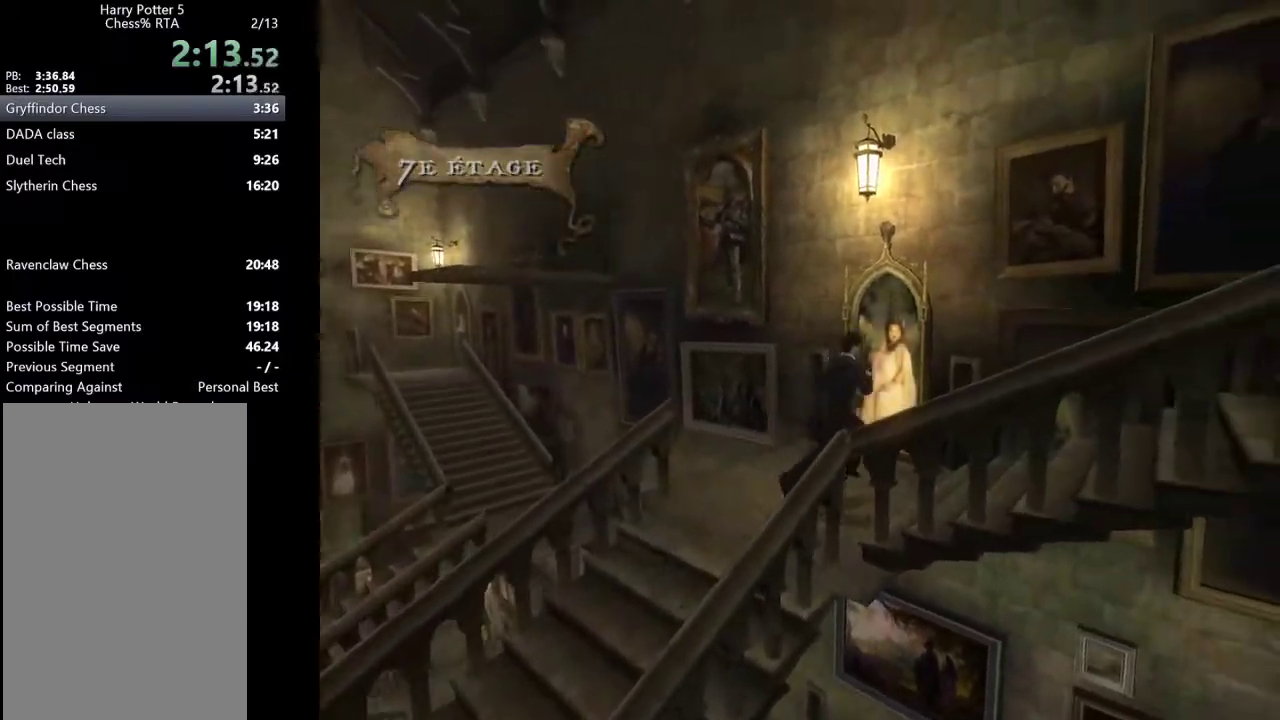
{"keys": ["a", "s"], "mouse": [], "events": [[33, "return", "down"], [83, "shift_l", "up"], [133, "return", "up"], [183, "shift_l", "down"], [283, "shift_l", "up"], [367, "shift_l", "down"], [467, "shift_l", "up"]]}
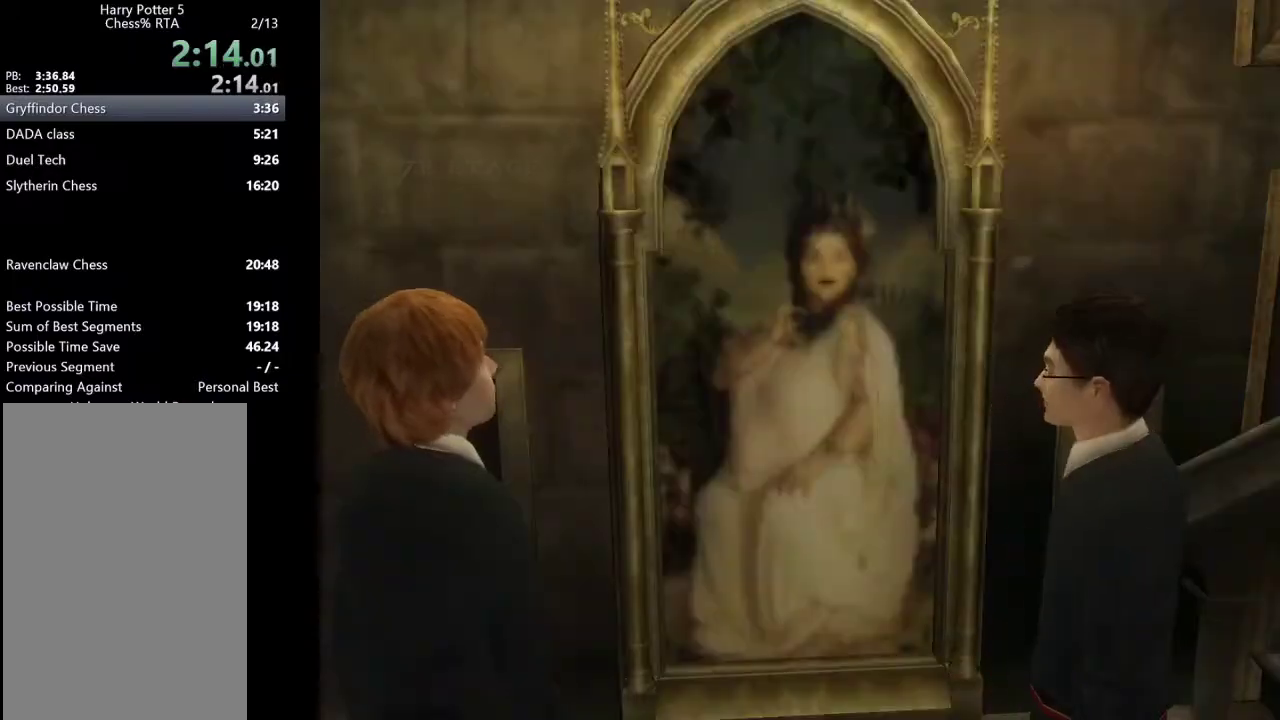
{"keys": ["s"], "mouse": [], "events": [[17, "mouse_left", "down"], [17, "mouse_right", "down"], [50, "mouse_left", "up"], [50, "shift_l", "down"], [100, "mouse_right", "up"], [100, "shift_l", "up"], [150, "mouse_left", "down"], [150, "mouse_right", "down"], [200, "mouse_left", "up"], [250, "mouse_right", "up"], [250, "shift_l", "down"], [283, "mouse_left", "down"], [283, "mouse_right", "down"], [283, "shift_l", "up"], [333, "a", "up"], [333, "mouse_left", "up"], [333, "mouse_right", "up"], [383, "mouse_left", "down"], [383, "mouse_right", "down"], [383, "shift_l", "down"], [483, "mouse_left", "up"], [483, "mouse_right", "up"], [483, "shift_l", "up"]]}
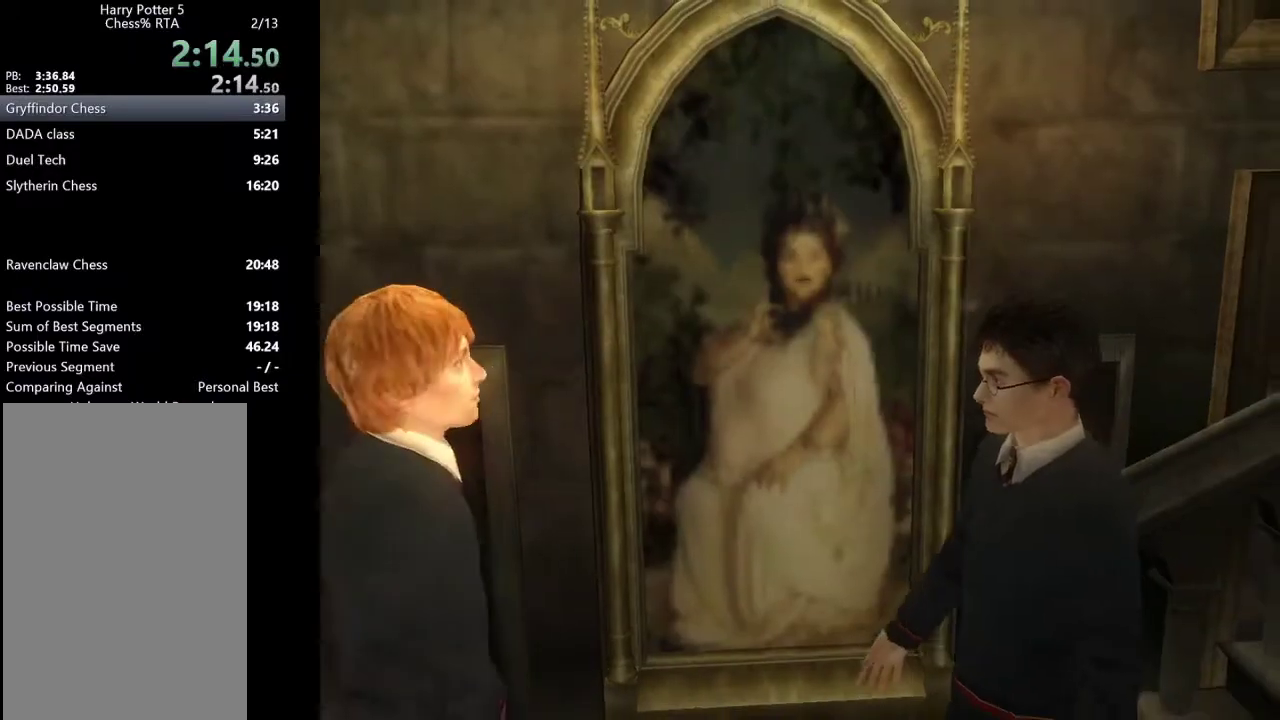
{"keys": ["a", "s", "shift_l"], "mouse": [], "events": [[33, "mouse_left", "down"], [33, "mouse_right", "down"], [67, "mouse_left", "up"], [67, "mouse_right", "up"], [67, "shift_l", "down"], [117, "mouse_left", "down"], [117, "mouse_right", "down"], [167, "mouse_left", "up"], [167, "mouse_right", "up"], [500, "a", "down"]]}
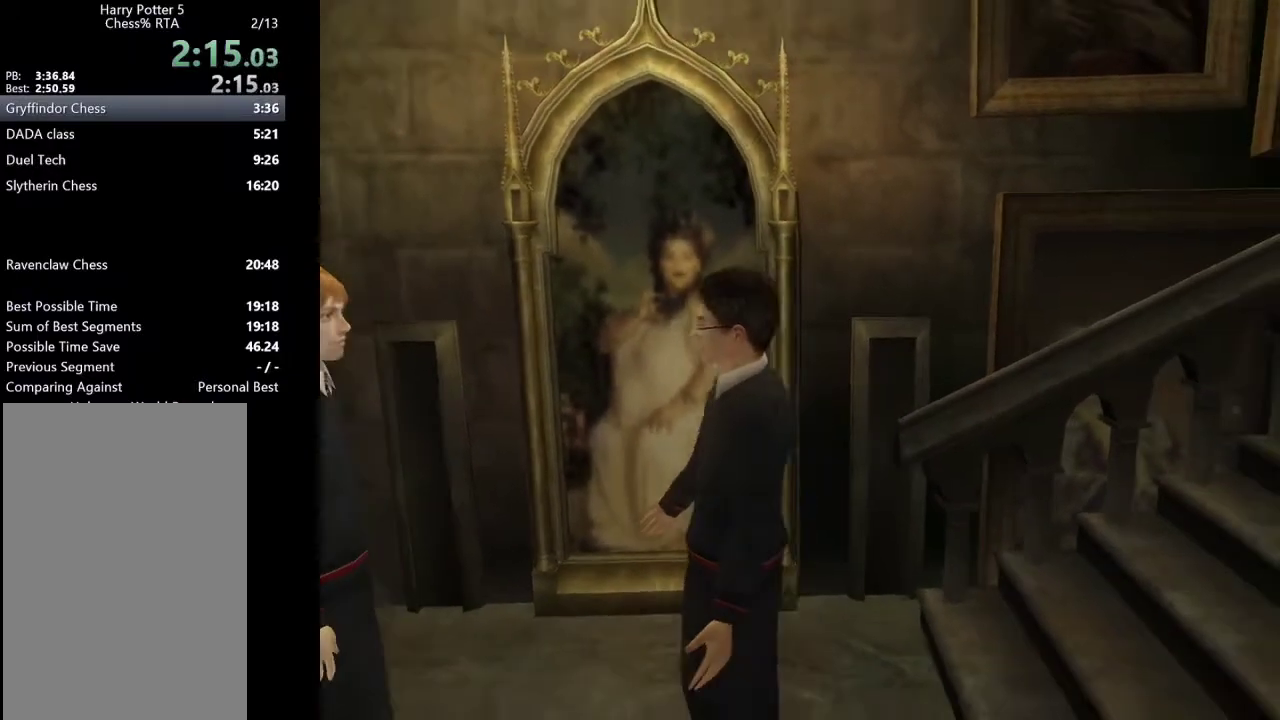
{"keys": ["a", "s", "shift_l"], "mouse": [], "events": []}
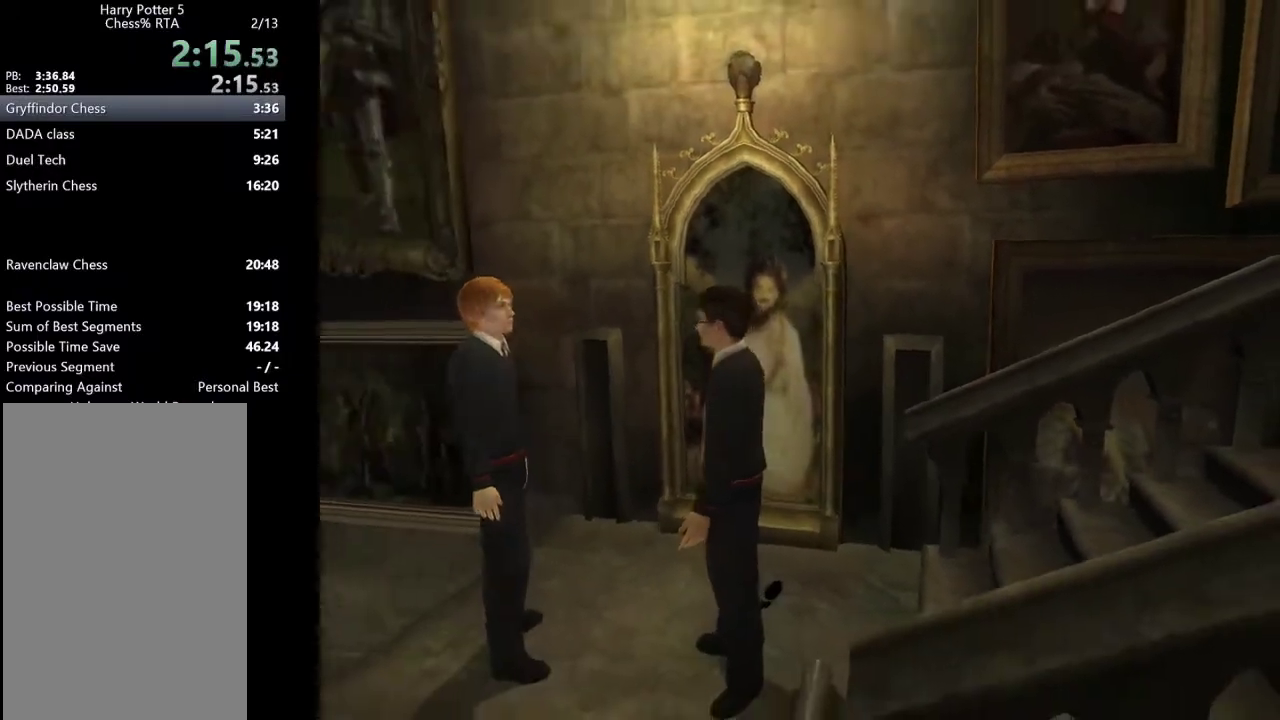
{"keys": ["a", "s", "shift_l"], "mouse": [], "events": []}